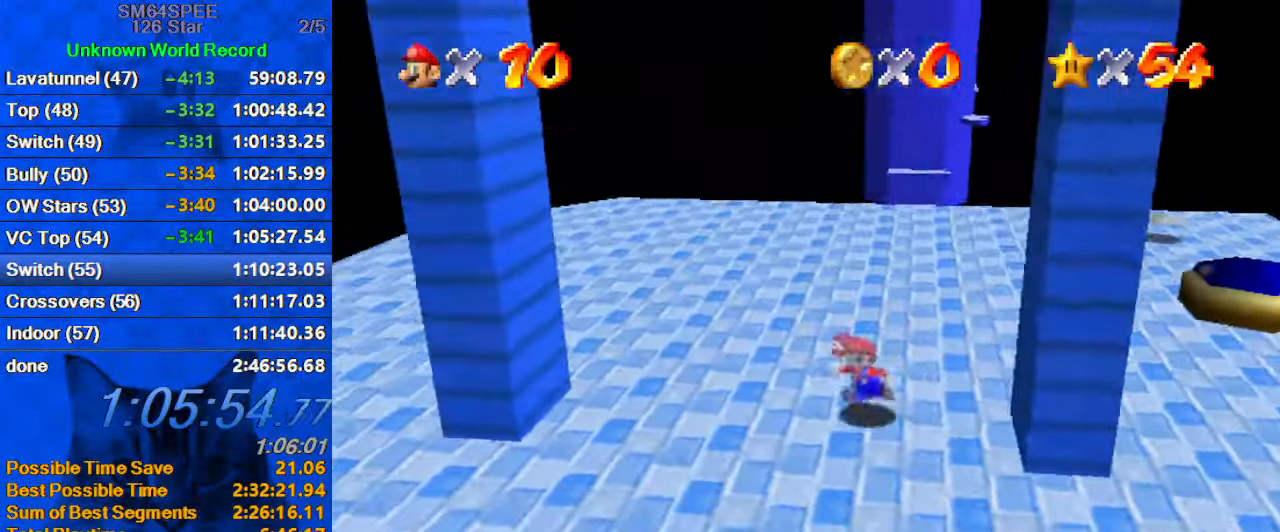
Gameplay with keyboard; each line is a JSON object with the keys held at the frame after it. "events" lists presses ("down") and releases ("up") of "a", "c", "ctrl", "d", "down", "left", "return", "right", "s", "shift", "up", "w", "x" and "y" between this image and that frame as [ms after this image, input, new state], when the widget could be followed in between. No other keys are recorded. Mouse input is not recorded.
{"keys": ["right"], "events": [[67, "shift", "down"], [467, "shift", "up"]]}
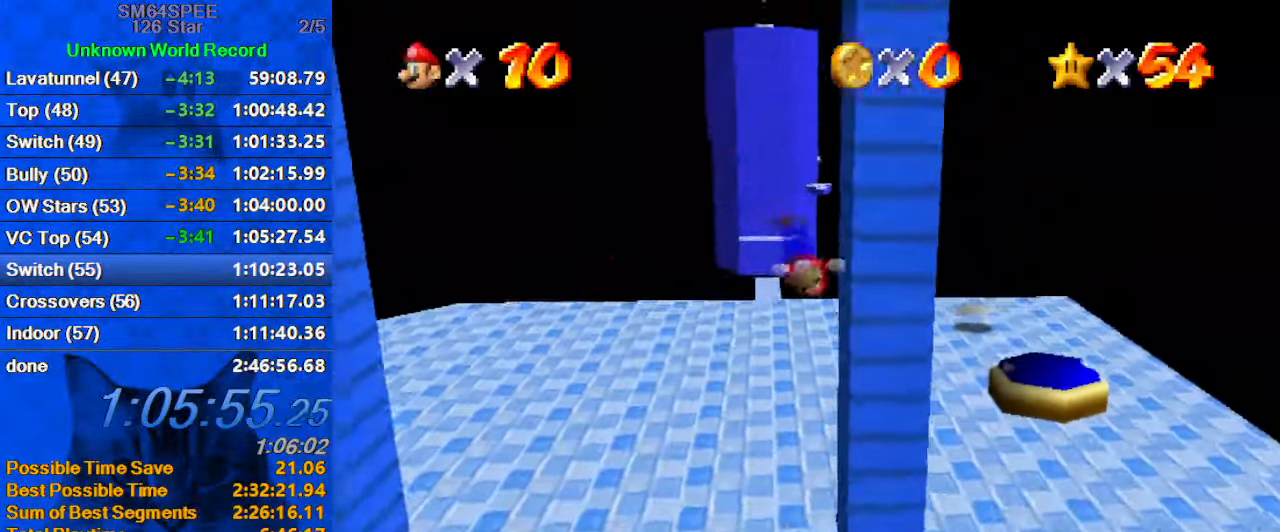
{"keys": ["left", "shift"], "events": [[34, "left", "down"], [34, "shift", "down"], [100, "right", "up"]]}
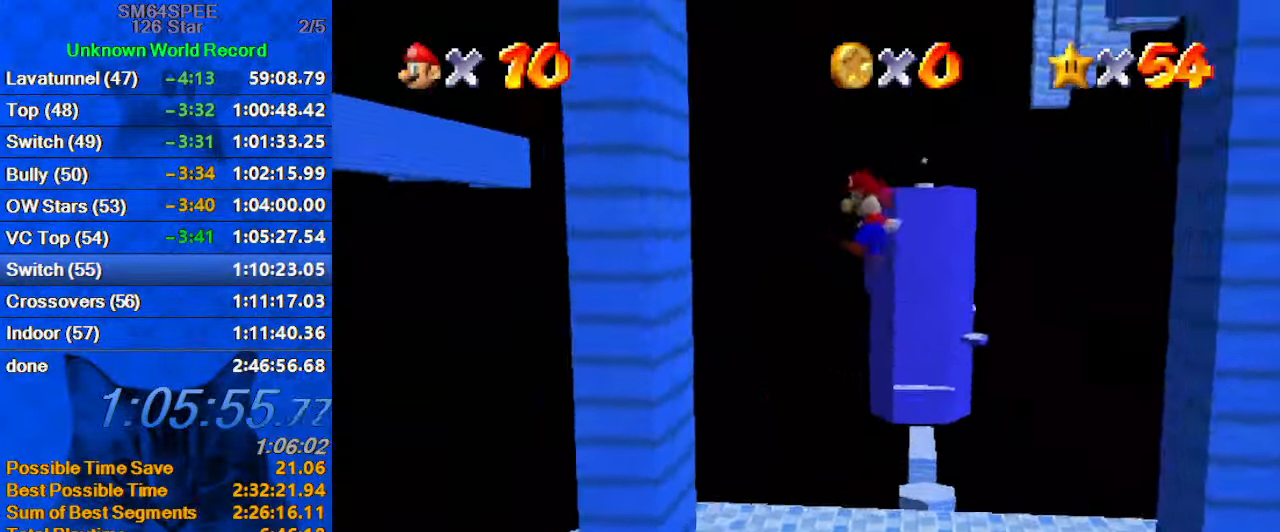
{"keys": ["right", "shift"], "events": [[200, "shift", "up"], [267, "right", "down"], [300, "left", "up"], [300, "shift", "down"]]}
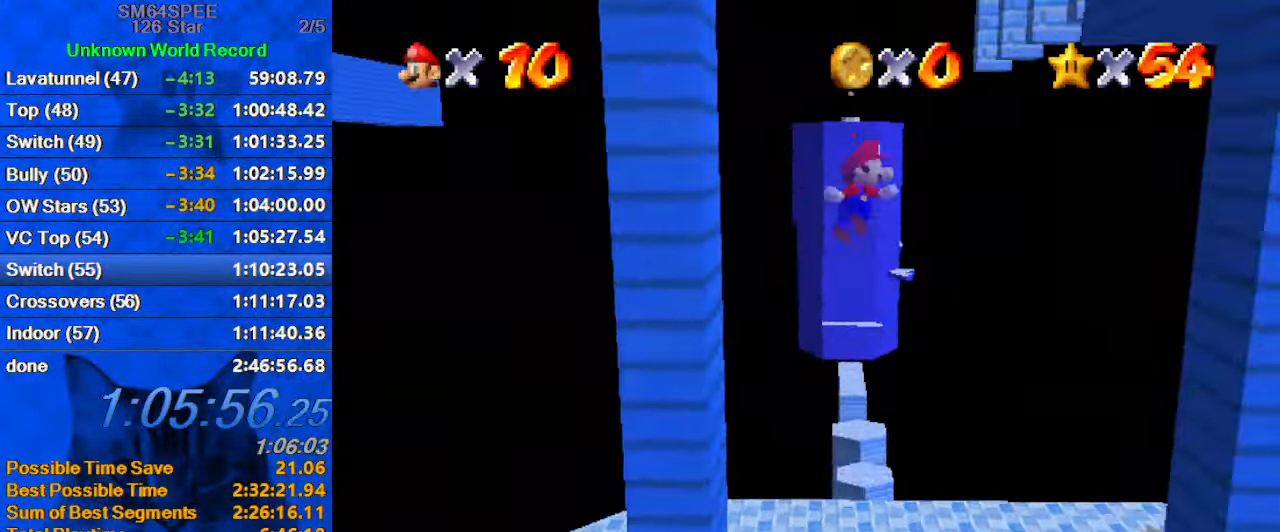
{"keys": ["right"], "events": [[467, "shift", "up"]]}
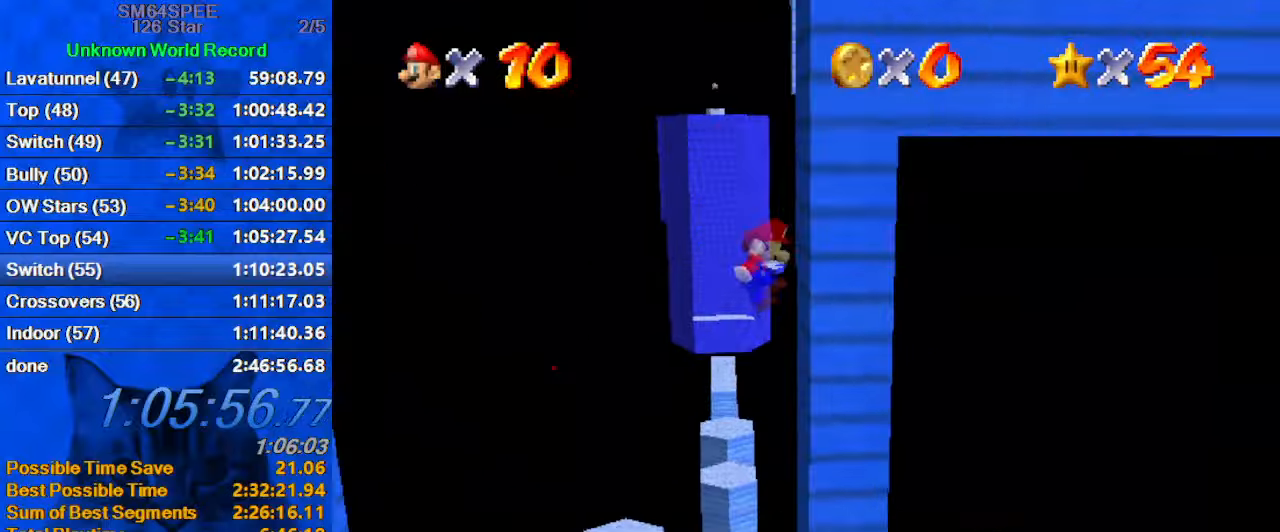
{"keys": ["left", "shift"], "events": [[100, "left", "down"], [100, "shift", "down"], [133, "right", "up"]]}
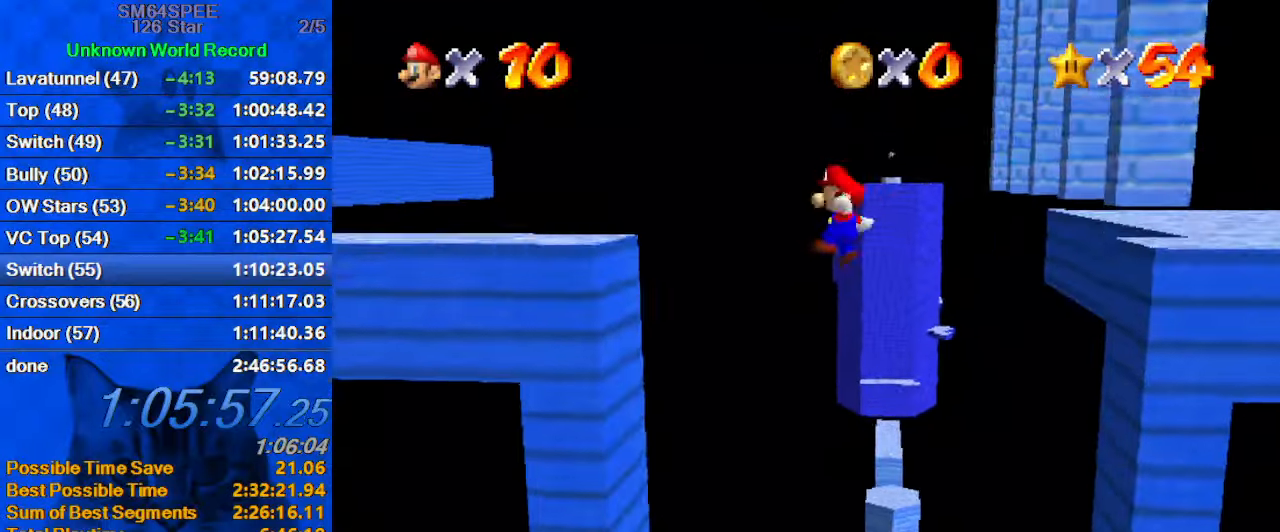
{"keys": ["left", "shift"], "events": [[233, "shift", "up"], [400, "shift", "down"]]}
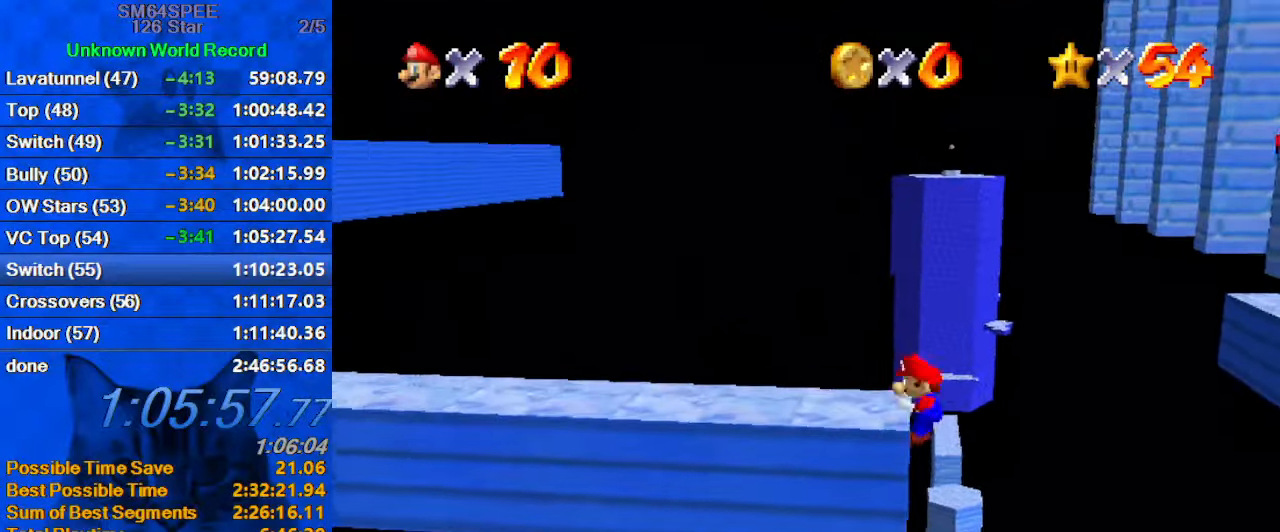
{"keys": ["left", "up"], "events": [[33, "d", "down"], [33, "shift", "up"], [66, "up", "down"], [166, "d", "up"]]}
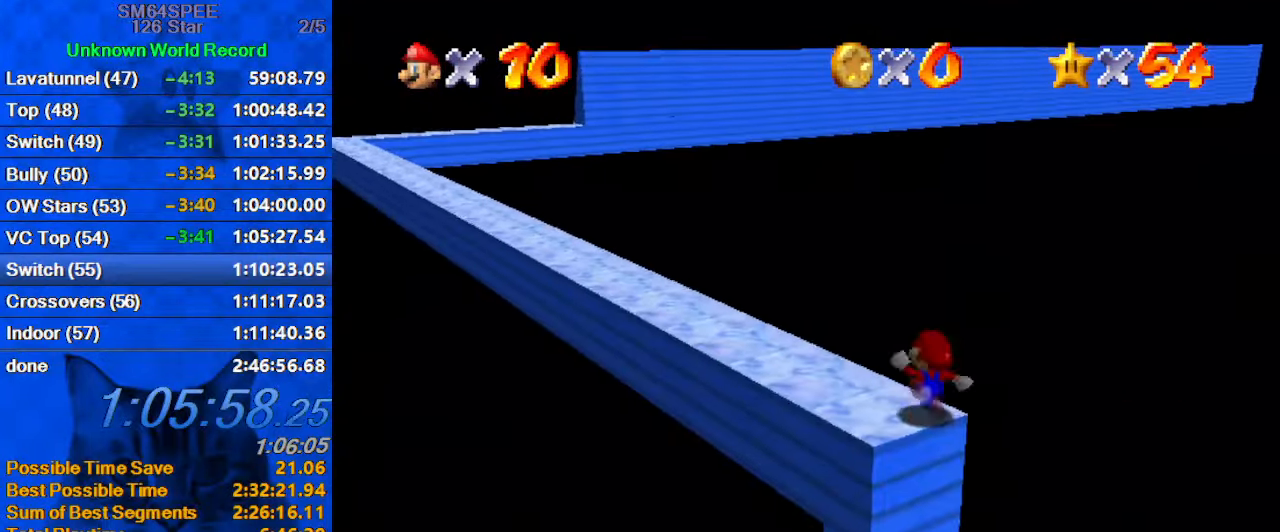
{"keys": ["left", "up"], "events": [[100, "shift", "down"], [266, "shift", "up"]]}
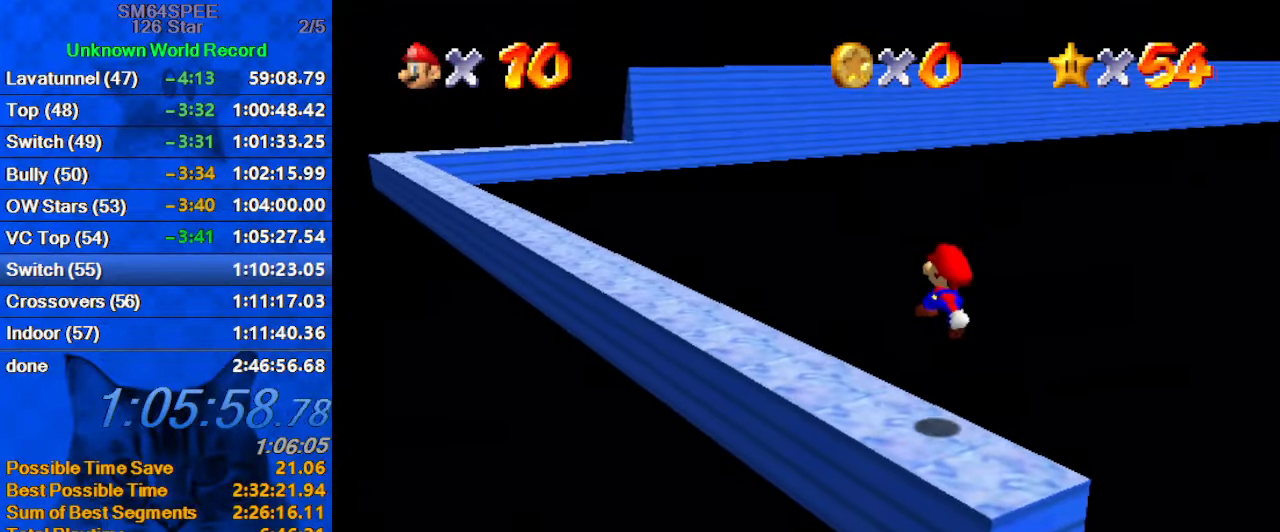
{"keys": ["left", "up"], "events": [[200, "ctrl", "down"], [300, "shift", "down"], [366, "ctrl", "up"], [433, "shift", "up"]]}
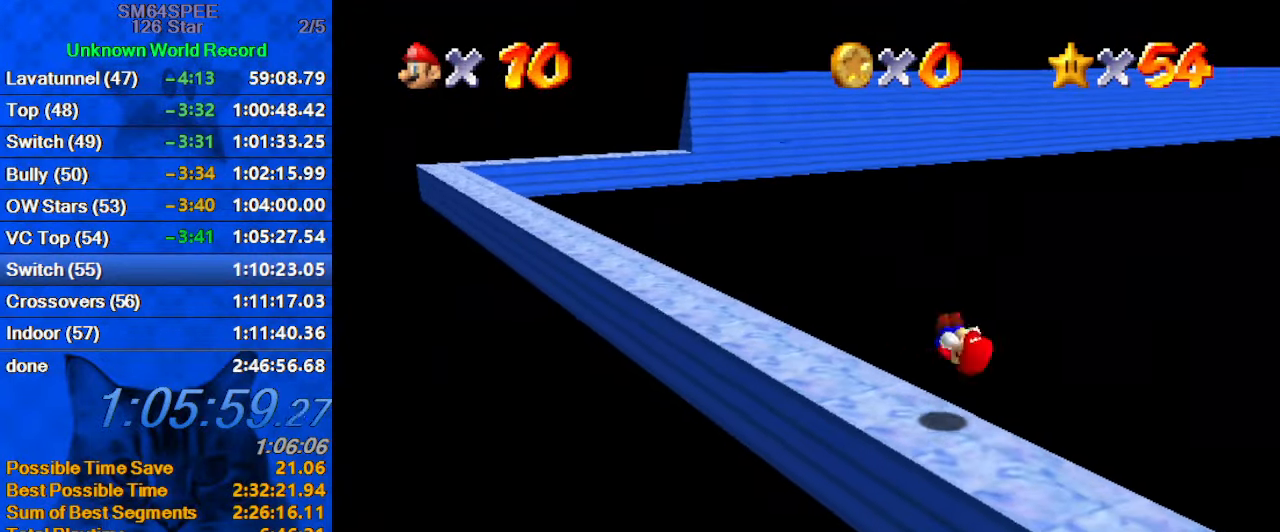
{"keys": ["ctrl", "left", "shift", "up"], "events": [[300, "ctrl", "down"], [300, "shift", "down"]]}
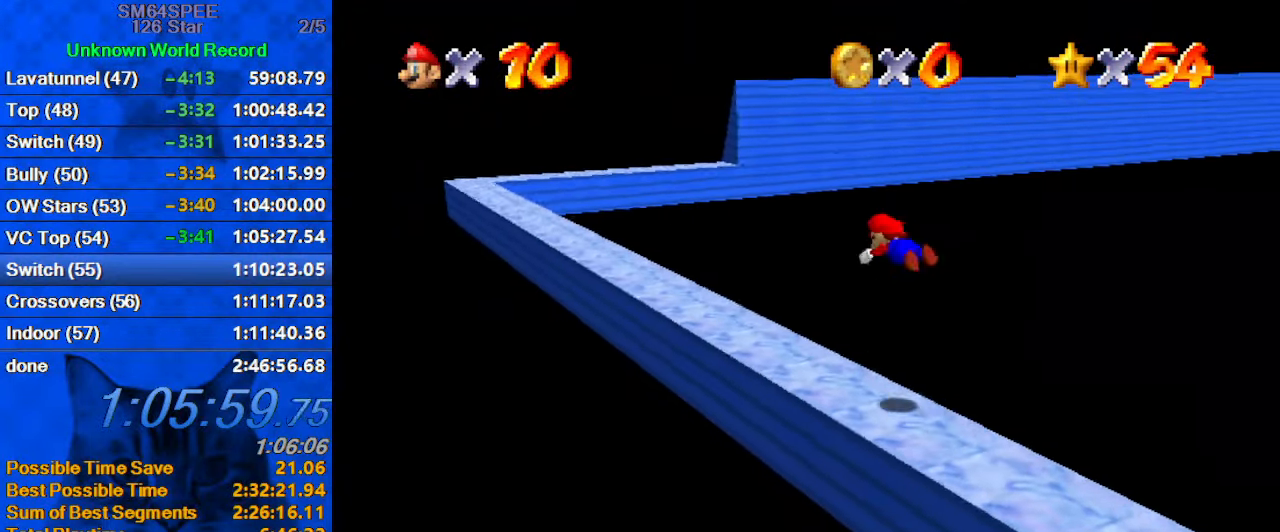
{"keys": ["left", "up"], "events": [[33, "ctrl", "up"], [33, "shift", "up"]]}
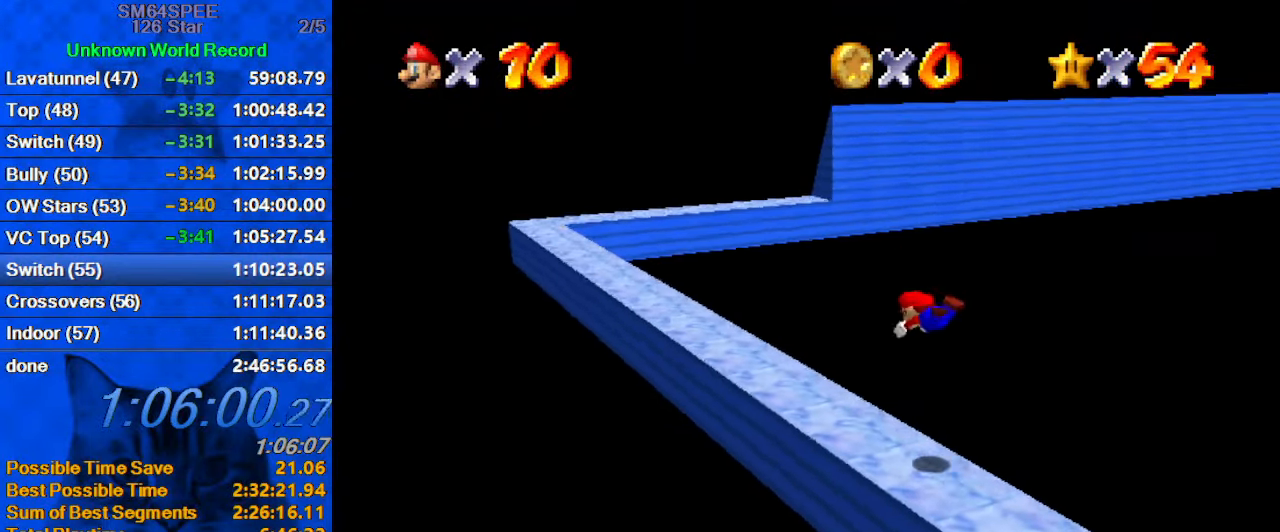
{"keys": ["left", "up"], "events": [[233, "ctrl", "down"], [233, "shift", "down"], [433, "ctrl", "up"], [500, "shift", "up"]]}
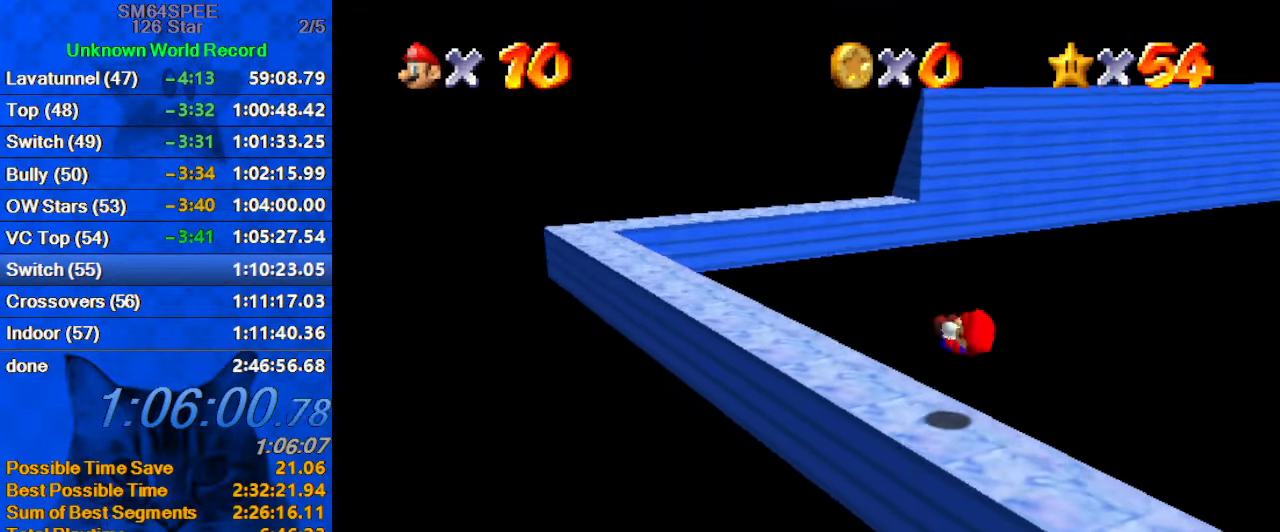
{"keys": ["left", "up"], "events": [[300, "ctrl", "down"], [466, "ctrl", "up"]]}
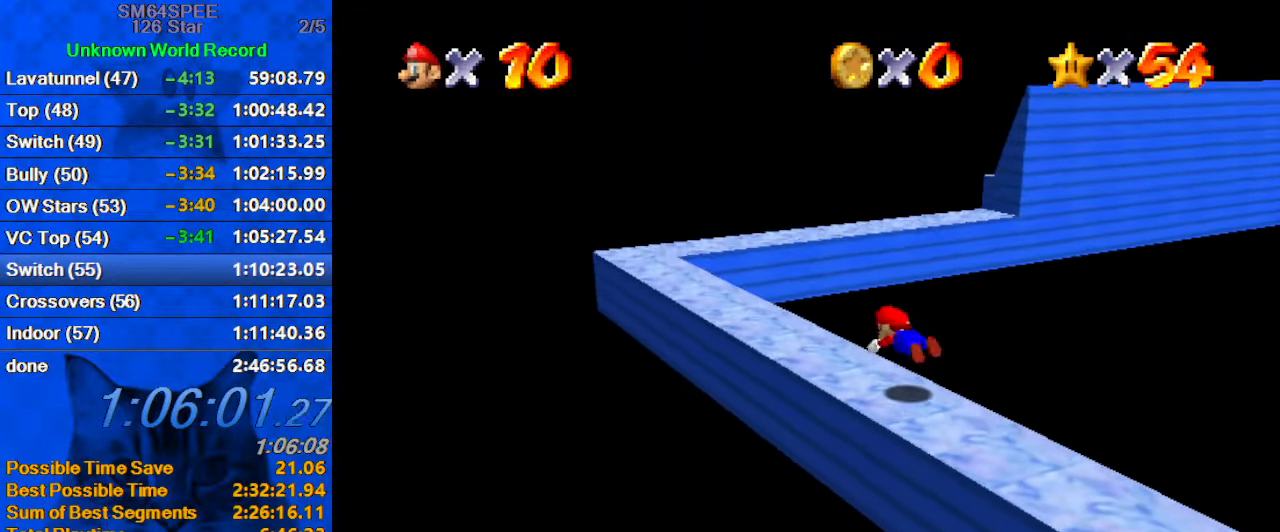
{"keys": ["left"], "events": [[167, "shift", "down"], [300, "a", "down"], [300, "left", "up"], [300, "s", "down"], [300, "up", "up"], [333, "shift", "up"], [433, "a", "up"], [433, "left", "down"], [433, "s", "up"]]}
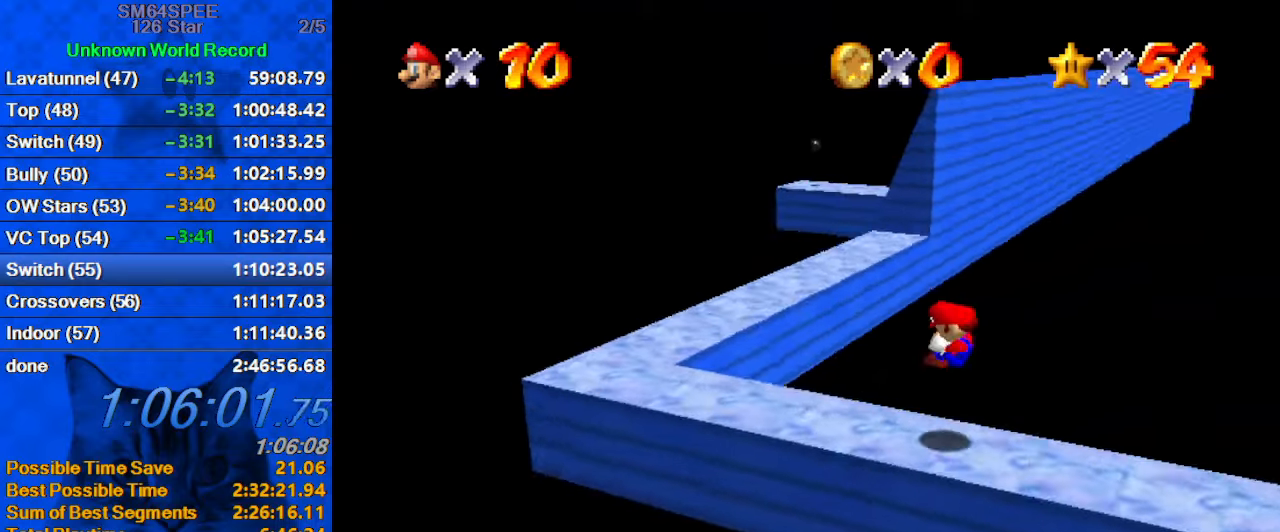
{"keys": ["left", "up"], "events": [[67, "down", "down"], [167, "down", "up"], [467, "up", "down"]]}
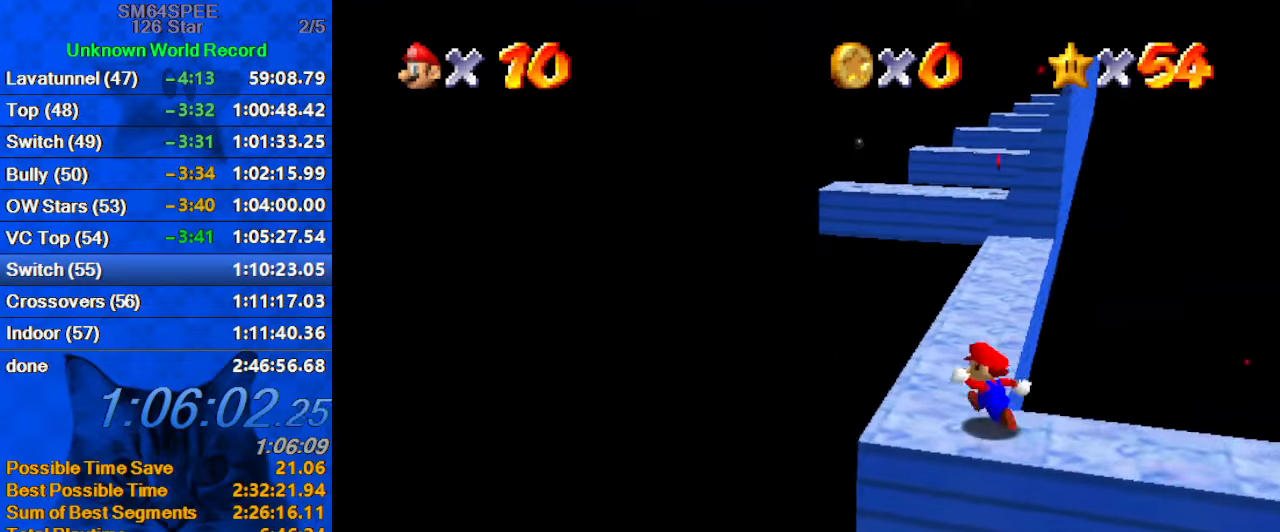
{"keys": ["up"], "events": [[100, "left", "up"]]}
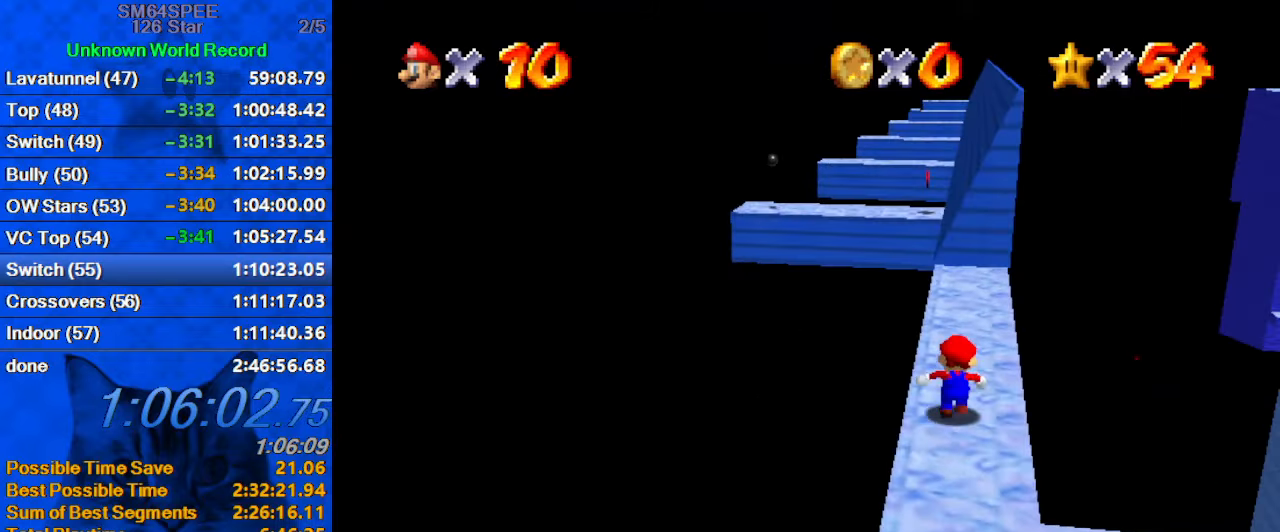
{"keys": ["shift", "up"], "events": [[67, "shift", "down"]]}
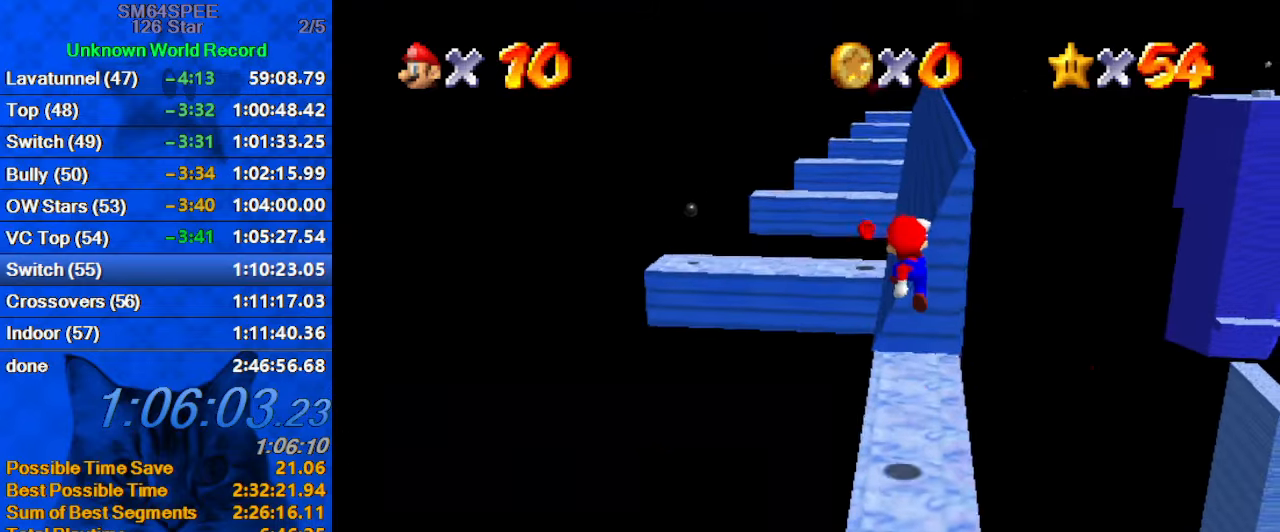
{"keys": ["shift", "up"], "events": [[300, "shift", "up"], [500, "shift", "down"]]}
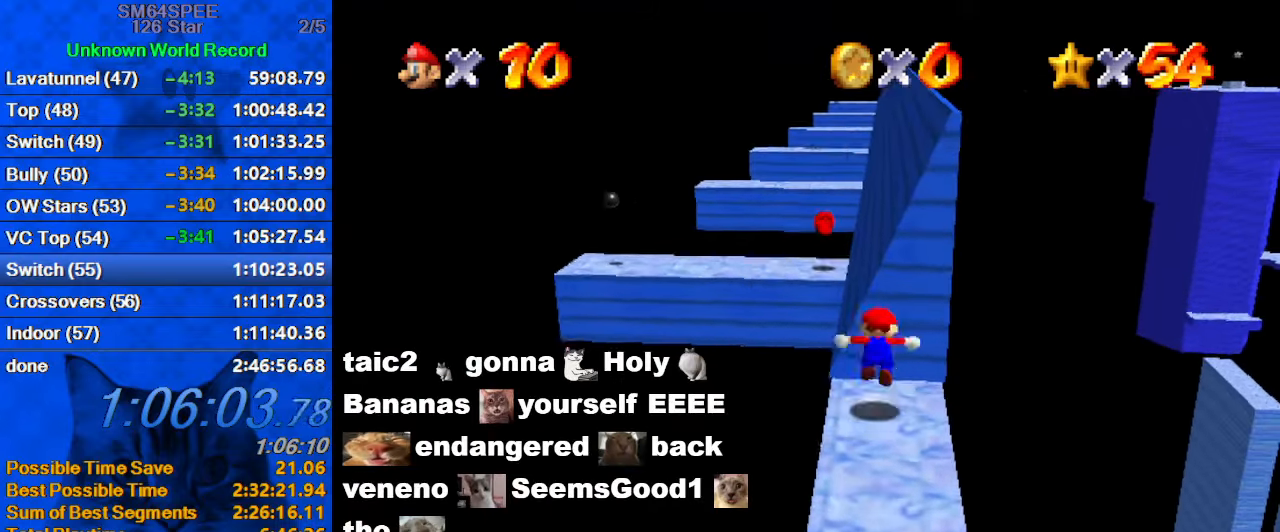
{"keys": ["shift", "up"], "events": []}
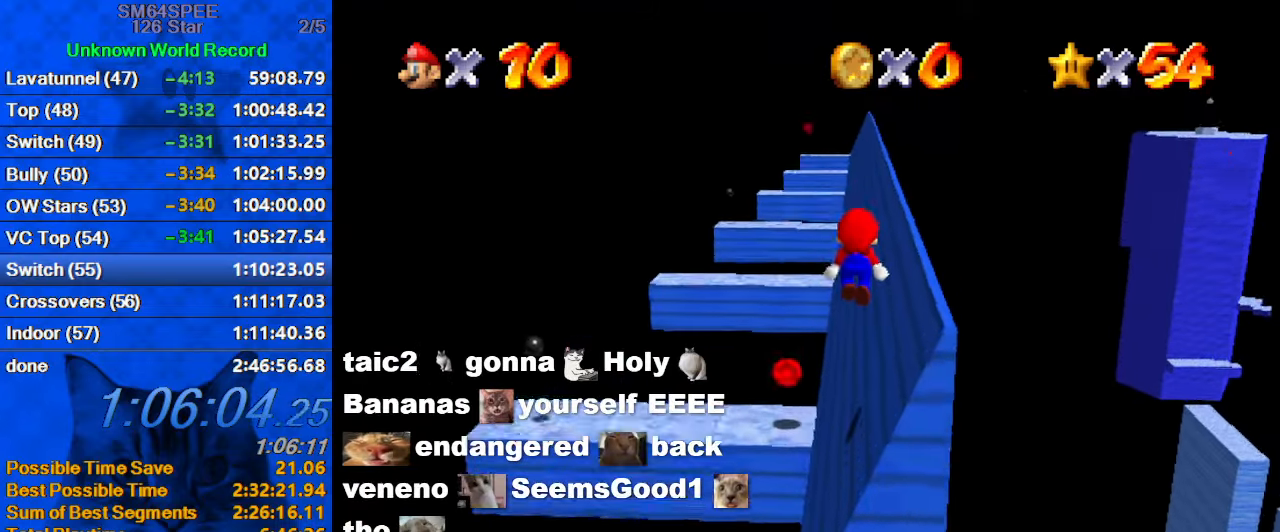
{"keys": ["shift", "up"], "events": [[300, "shift", "up"], [433, "shift", "down"]]}
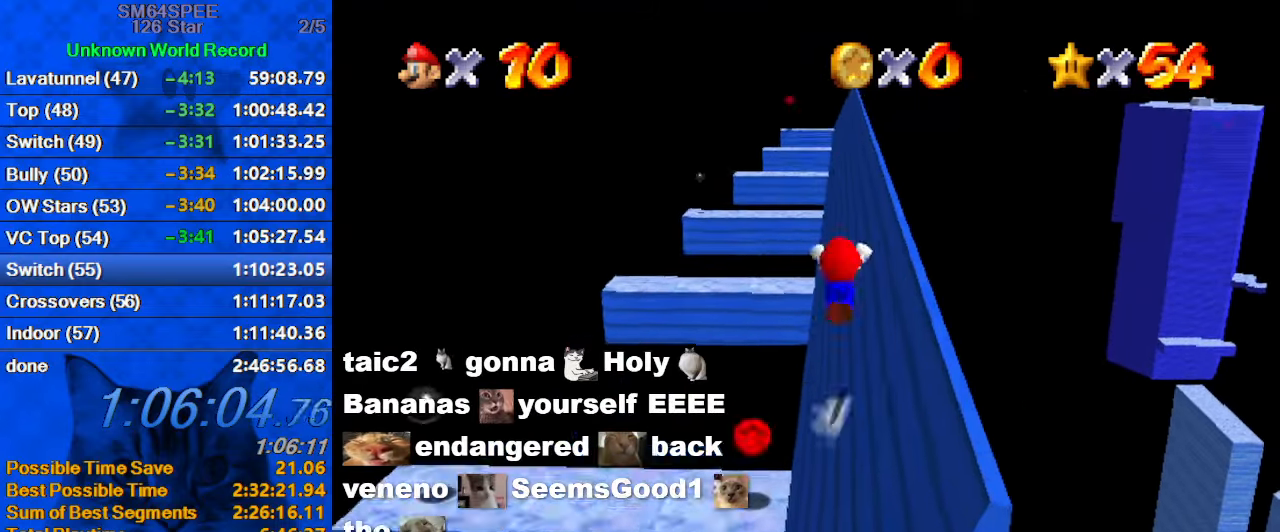
{"keys": ["shift", "up"], "events": [[433, "right", "down"], [500, "right", "up"]]}
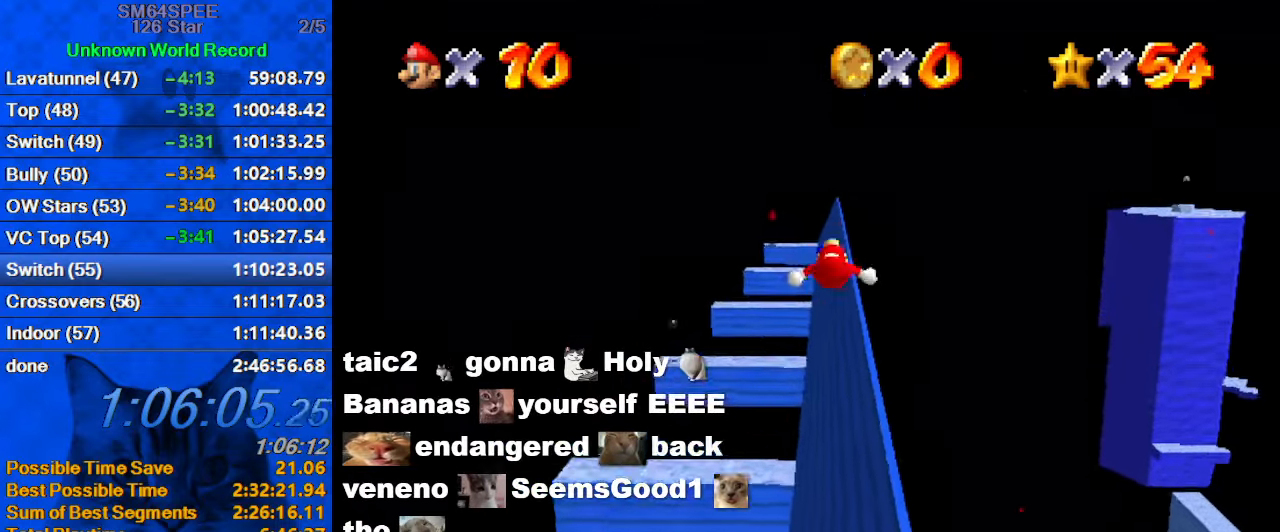
{"keys": ["shift", "up"], "events": []}
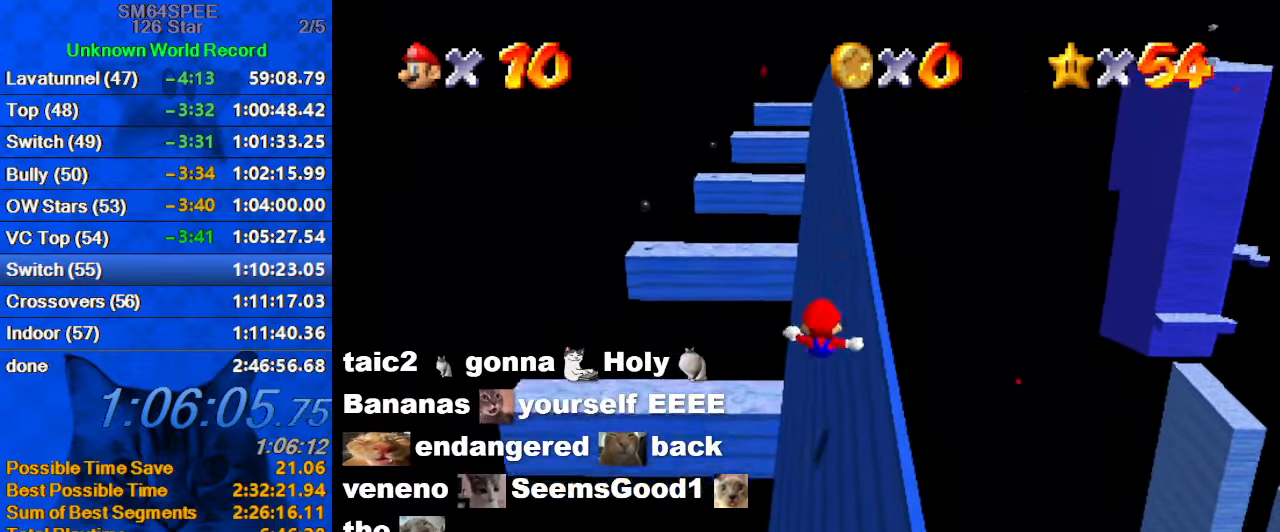
{"keys": ["ctrl", "shift", "up"], "events": [[333, "ctrl", "down"]]}
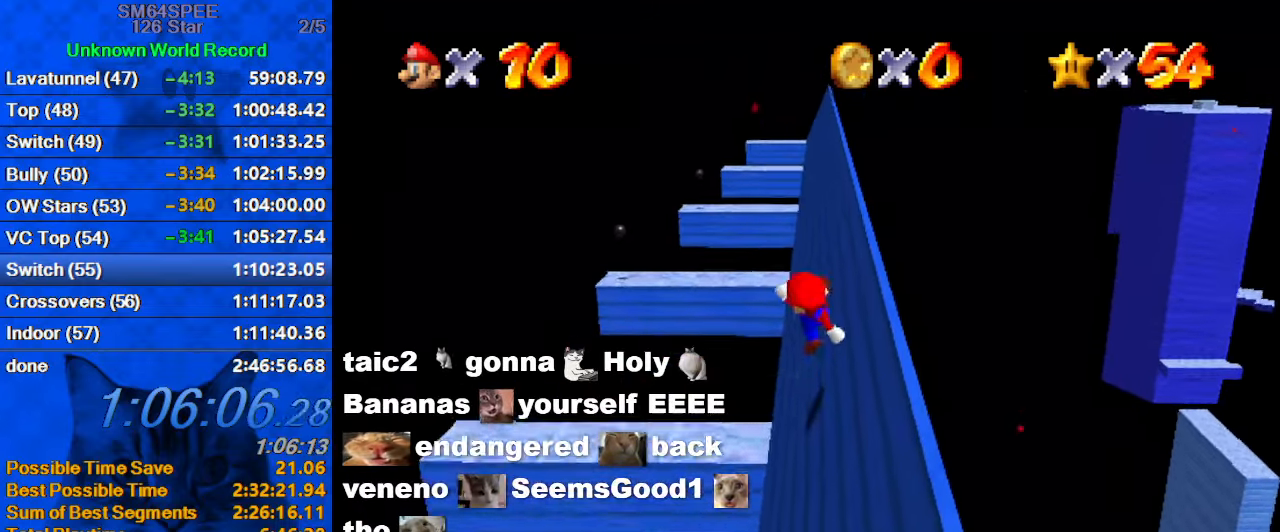
{"keys": ["ctrl", "shift", "up"], "events": [[33, "ctrl", "up"], [333, "ctrl", "down"]]}
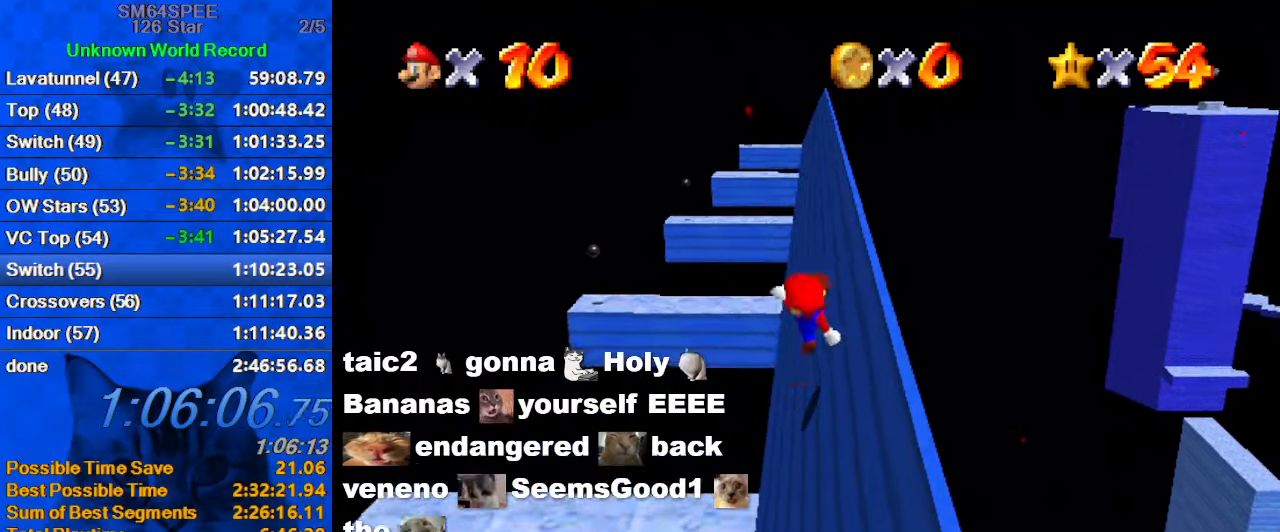
{"keys": ["shift", "up"], "events": [[34, "right", "down"], [67, "ctrl", "up"], [67, "right", "up"], [300, "ctrl", "down"], [500, "ctrl", "up"]]}
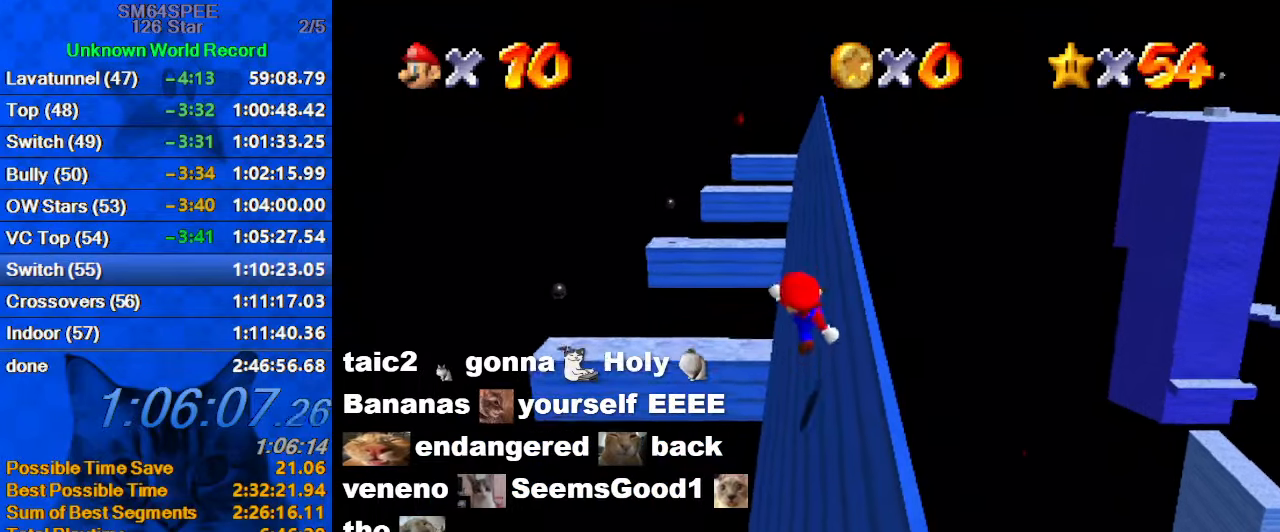
{"keys": ["shift", "up"], "events": [[267, "ctrl", "down"], [500, "ctrl", "up"]]}
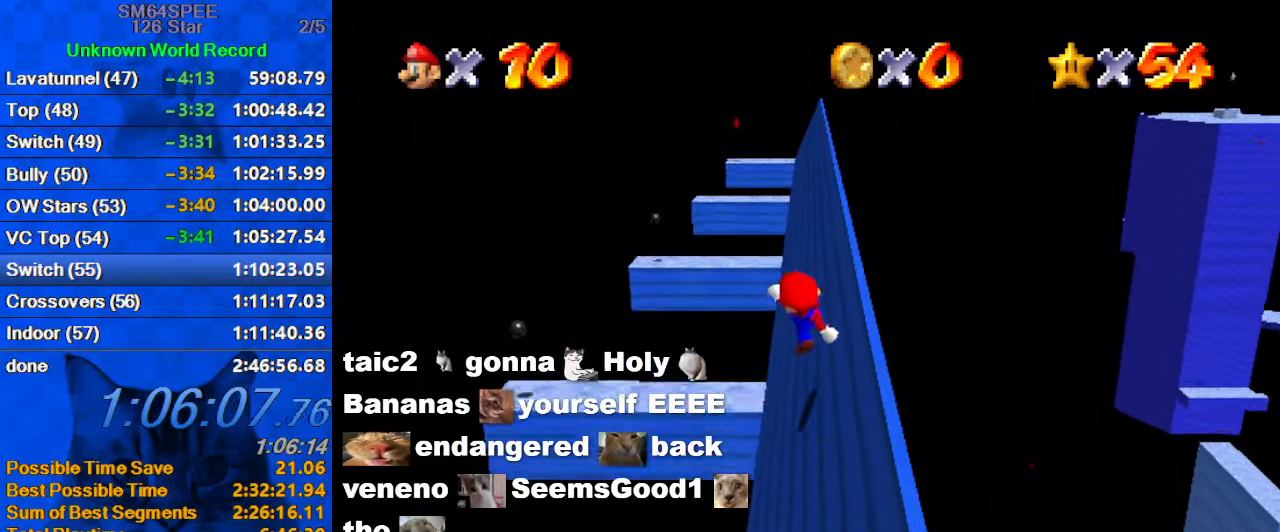
{"keys": ["shift", "up"], "events": [[300, "ctrl", "down"], [334, "right", "down"], [400, "right", "up"], [434, "ctrl", "up"]]}
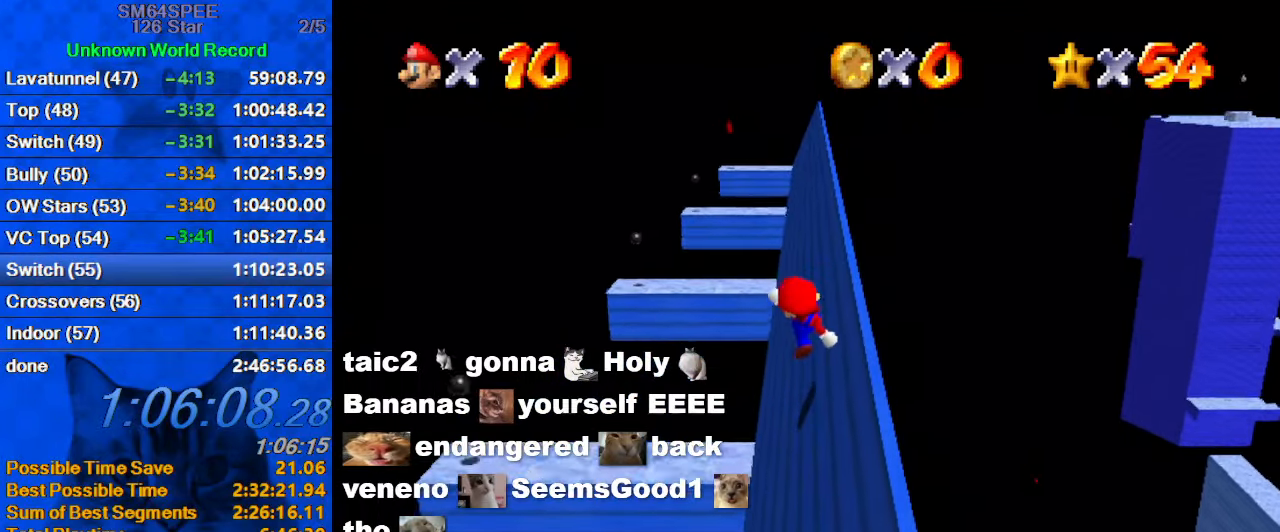
{"keys": ["shift", "up"], "events": [[200, "ctrl", "down"], [400, "ctrl", "up"]]}
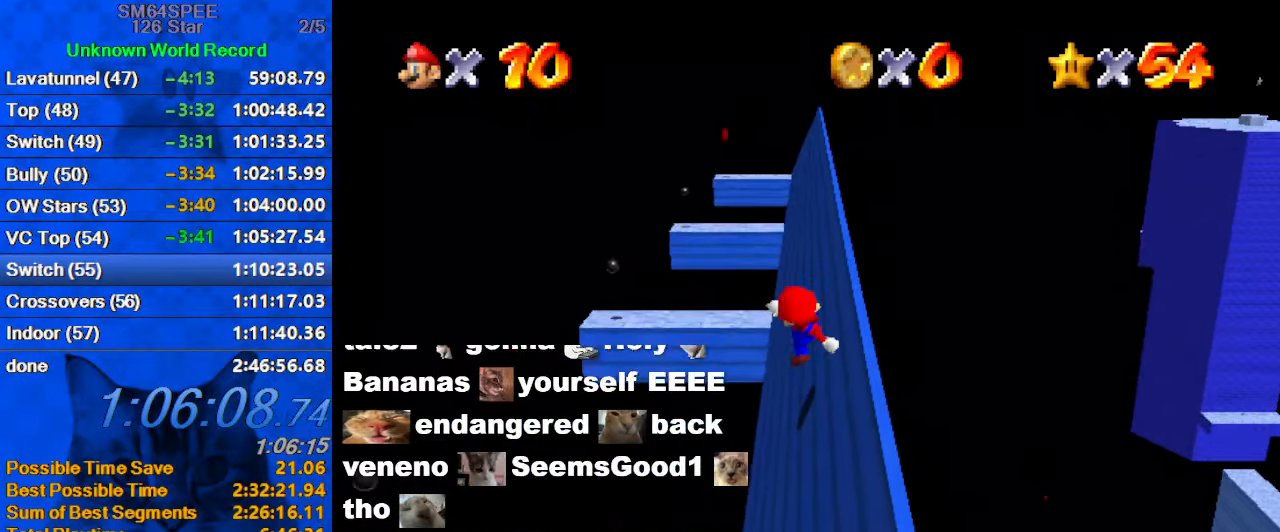
{"keys": ["shift", "up"], "events": [[267, "ctrl", "down"], [400, "ctrl", "up"]]}
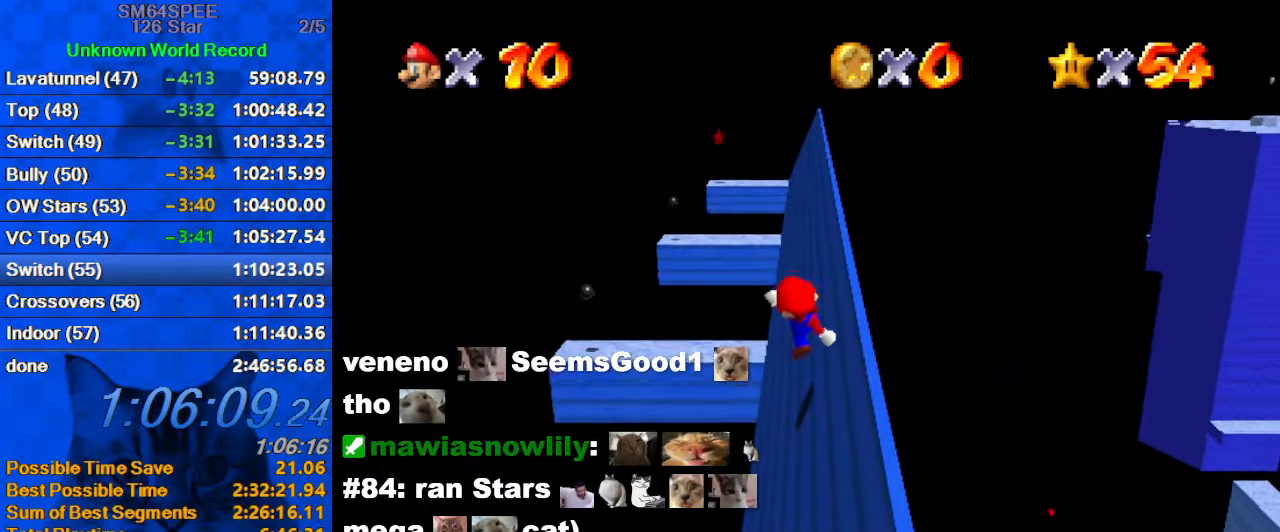
{"keys": ["shift", "up"], "events": [[234, "ctrl", "down"], [434, "ctrl", "up"]]}